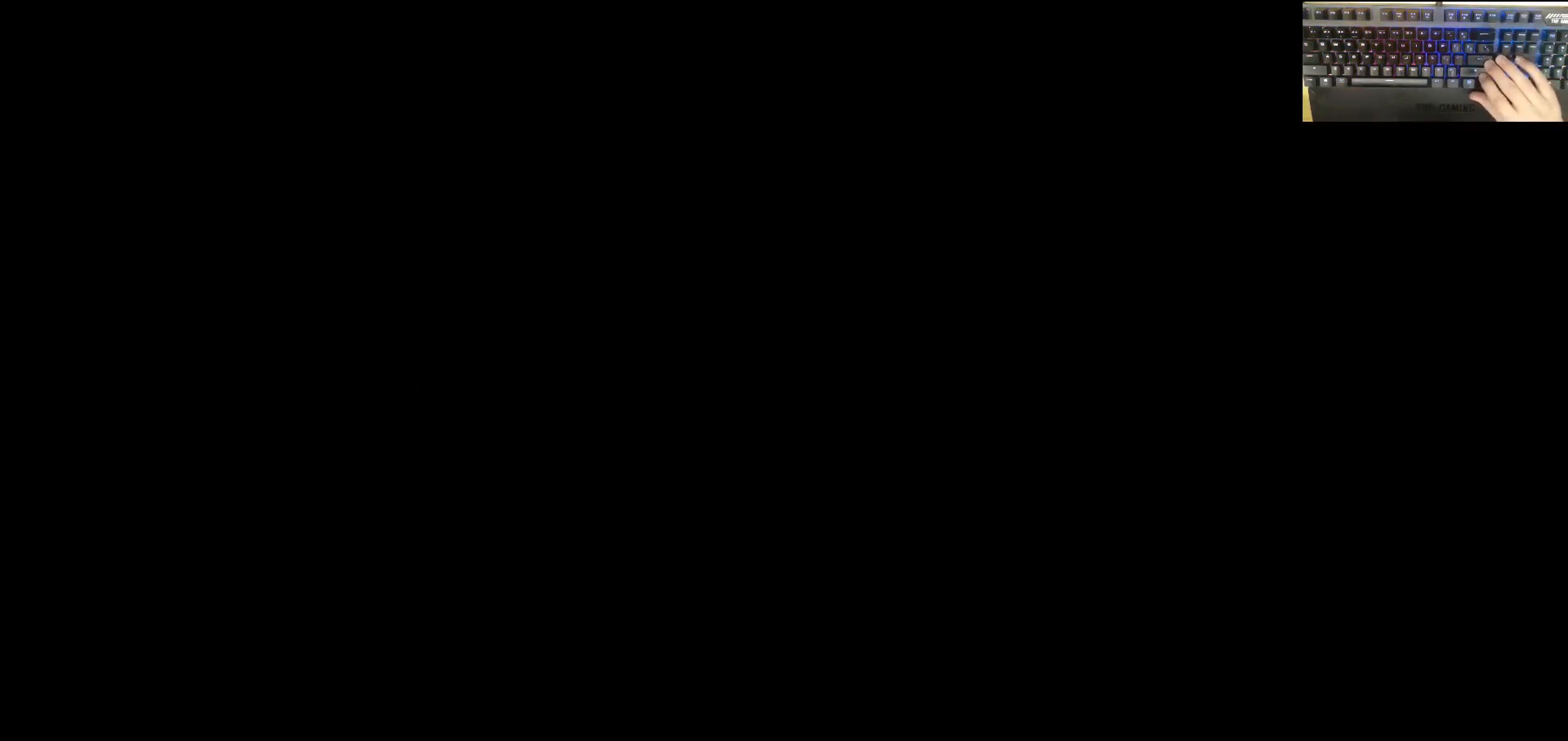
Gameplay with keyboard; each line is a JSON object with the keys held at the frame after it. "events" lists presses ("down") and releases ("up") of "a", "d", "dash", "demodash", "e", "grab", "jump", "q", "s" and "w" between this image and that frame as [ms after this image, input, new state], when the widget could be followed in between. No other keys are recorded. Mouse input is not recorded. Key names are as the overlay labels them; some are game actions (e.g. jump) rather than physical keys. Not read: other_keys.
{"keys": ["grab"], "events": [[383, "grab", "down"]]}
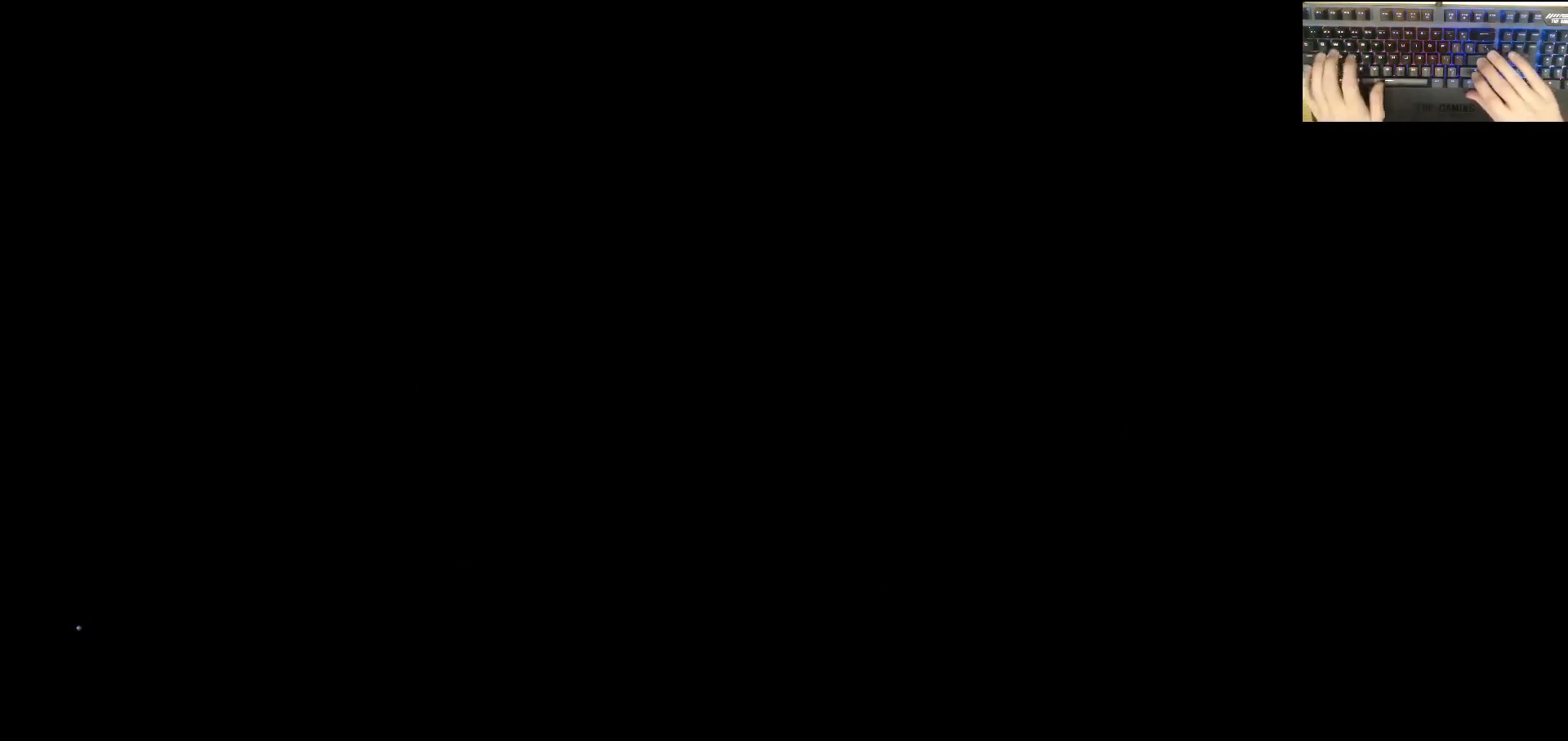
{"keys": ["grab"], "events": []}
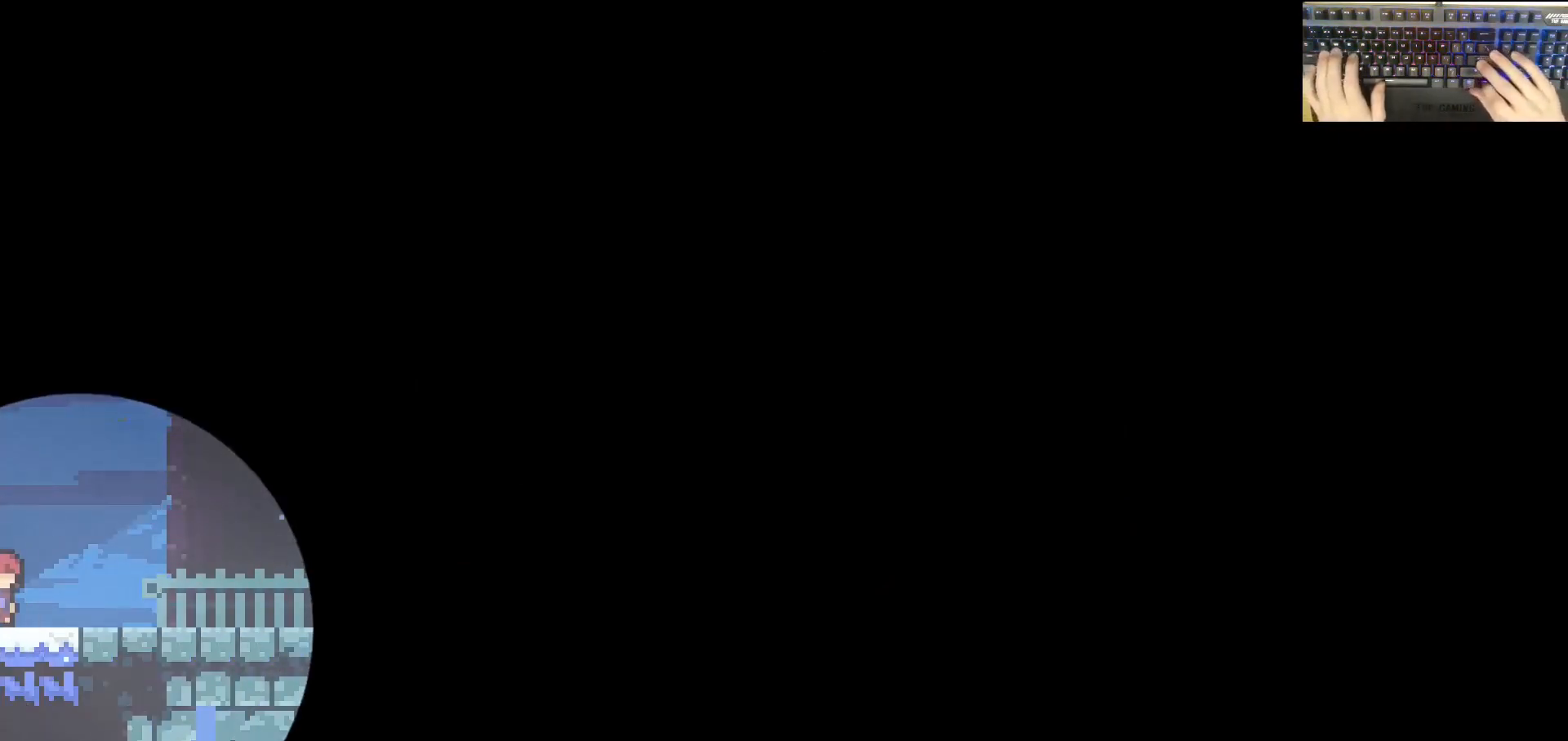
{"keys": ["grab"], "events": []}
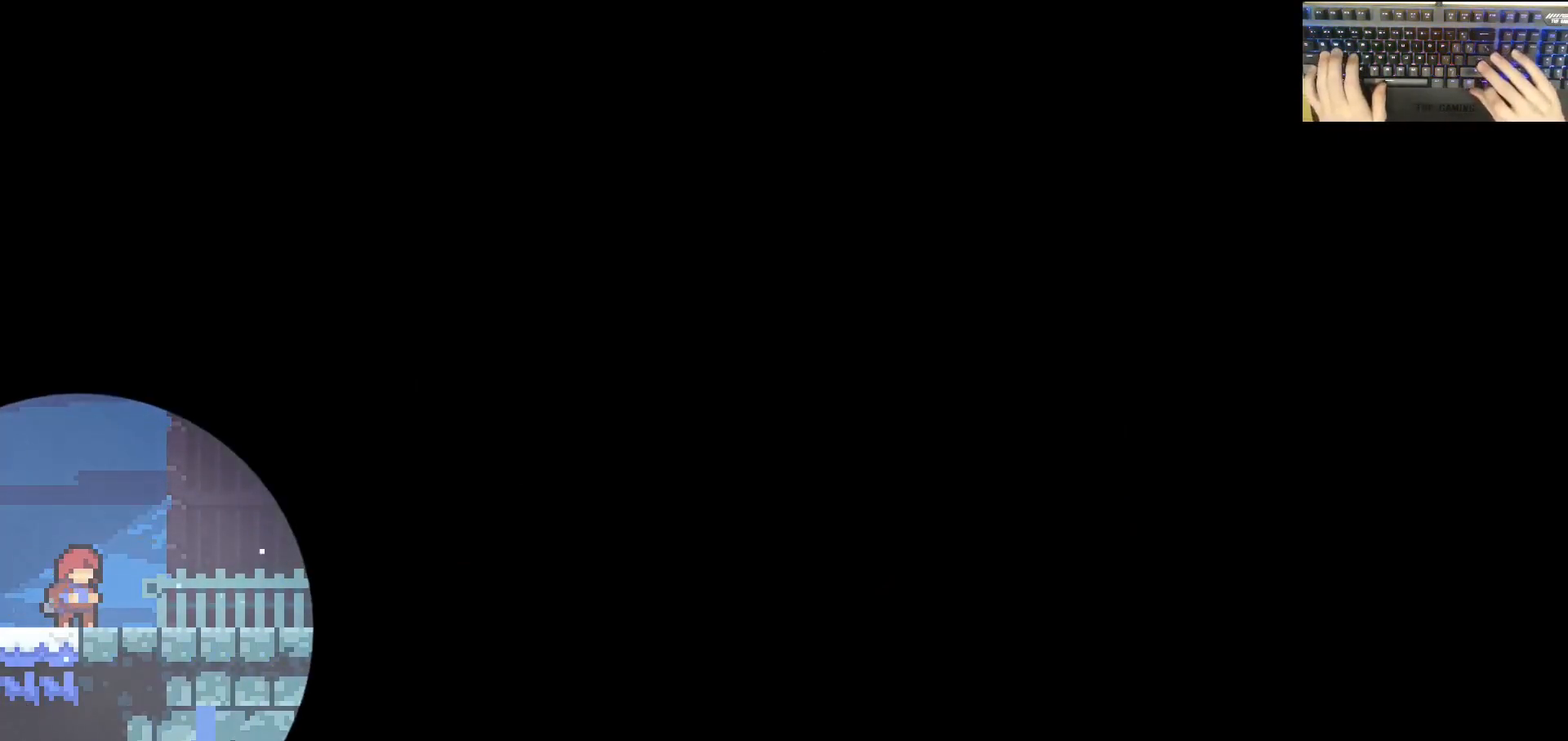
{"keys": ["d", "dash", "grab", "s"], "events": [[67, "d", "down"], [67, "demodash", "down"], [67, "jump", "down"], [150, "demodash", "up"], [150, "jump", "up"], [300, "jump", "down"], [383, "dash", "down"], [383, "s", "down"], [433, "jump", "up"]]}